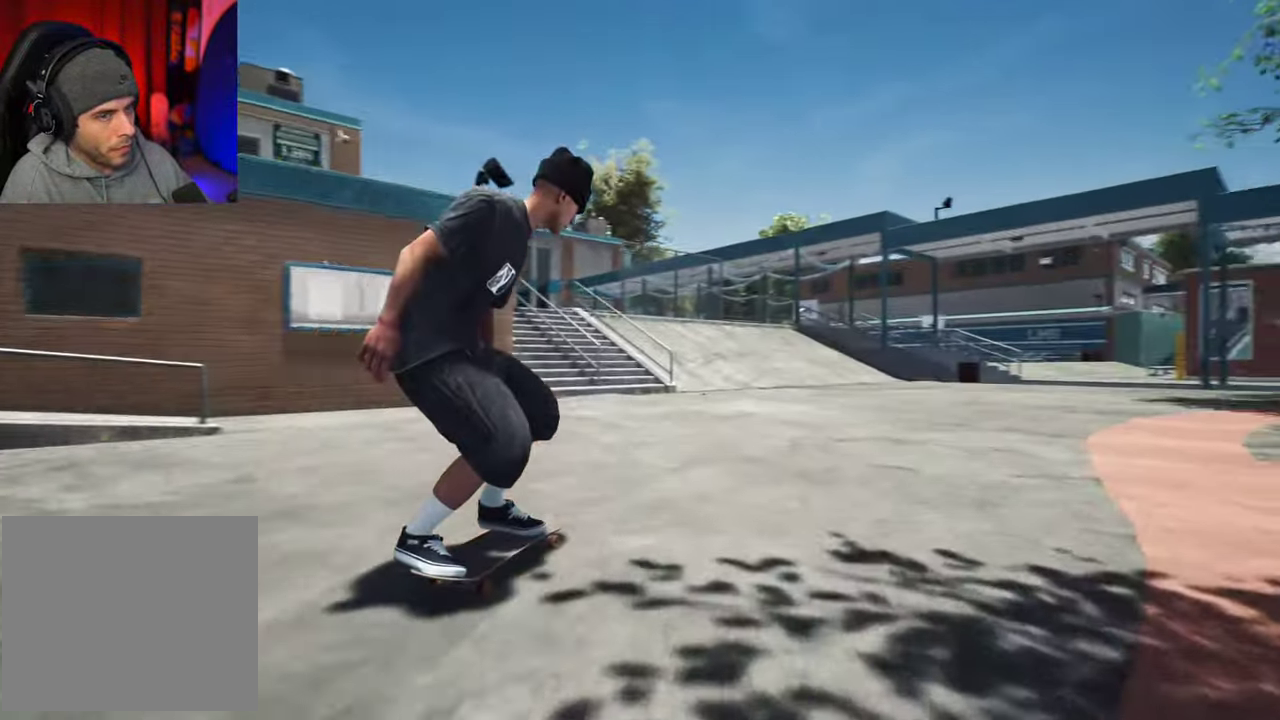
Gameplay with a controller (Xbox layout); each line is a JSON object with the inputs held at the frame after it (dt_ms = milliseconds from this image to that frame). "events" lists button and stick changes between this image and that frame as [ms after this image, input, new state], when the widget could be followed in between. This overlay highlights the sticks when they move; stick clicks (L3 R3) are not distinguishable. Not read: DPAD_UP L3 R3.
{"dt_ms": 400, "buttons": ["R2"], "left_stick": "center", "right_stick": "center", "events": [[317, "R2", "up"], [367, "R2", "down"]]}
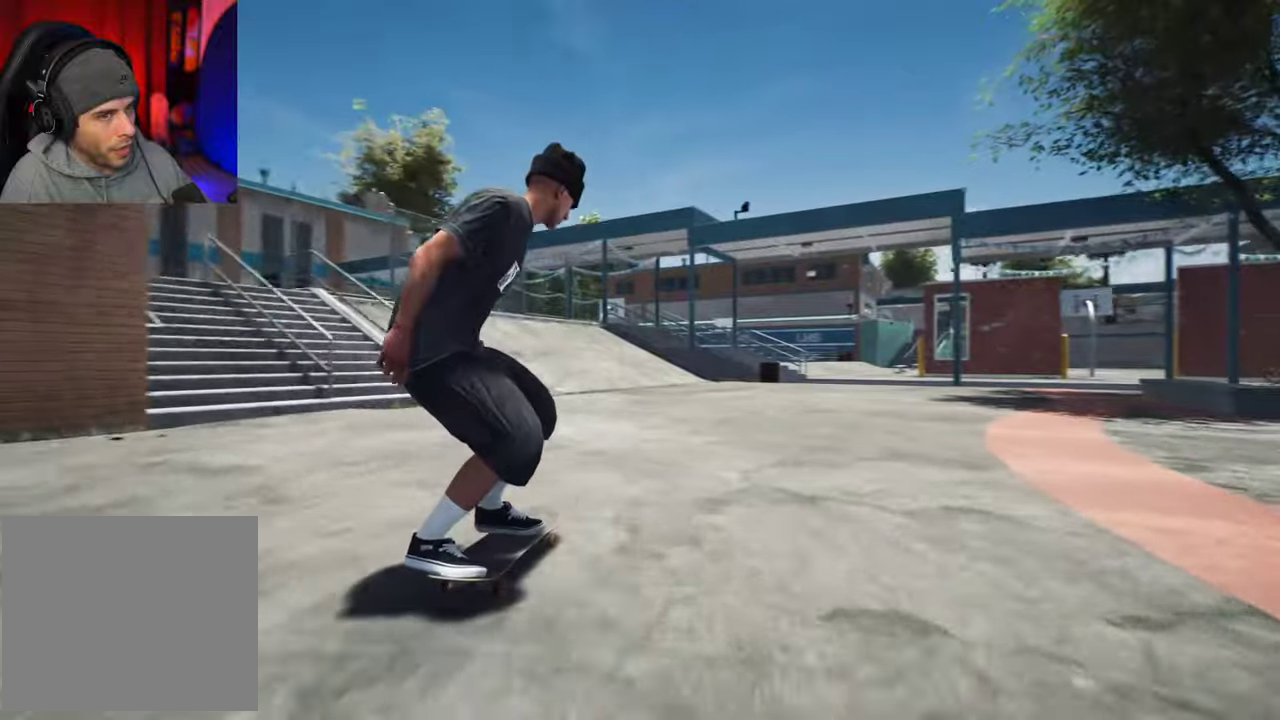
{"dt_ms": 800, "buttons": ["R2"], "left_stick": "center", "right_stick": "center"}
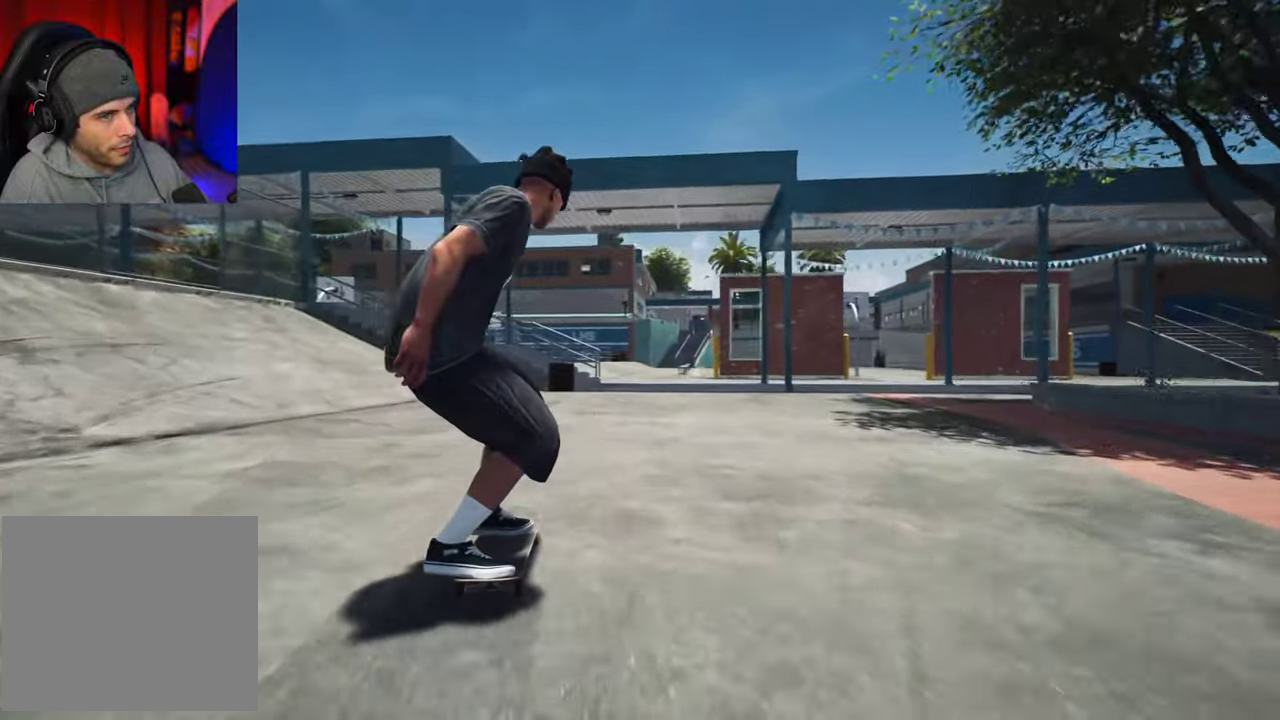
{"dt_ms": 300, "buttons": ["R2"], "left_stick": "center", "right_stick": "center", "events": []}
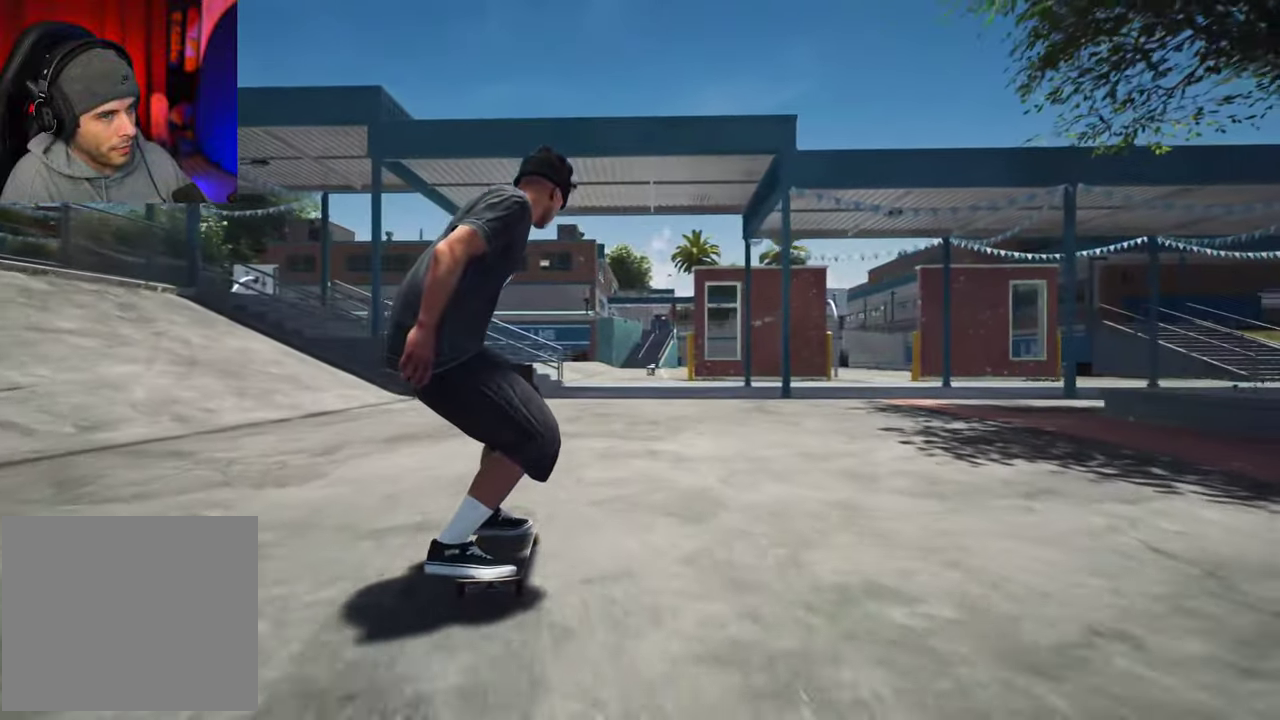
{"dt_ms": 400, "buttons": ["R2"], "left_stick": "center", "right_stick": "center", "events": []}
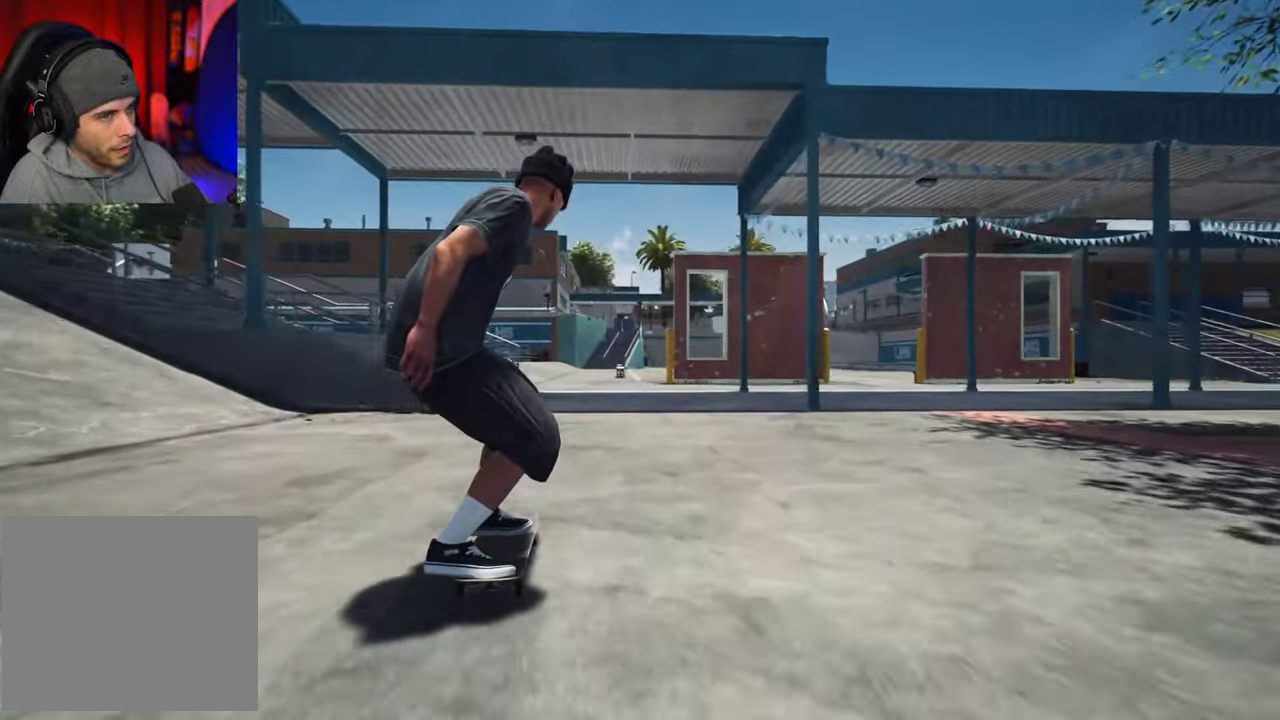
{"dt_ms": 600, "buttons": [], "left_stick": "center", "right_stick": "center", "events": [[384, "R2", "up"]]}
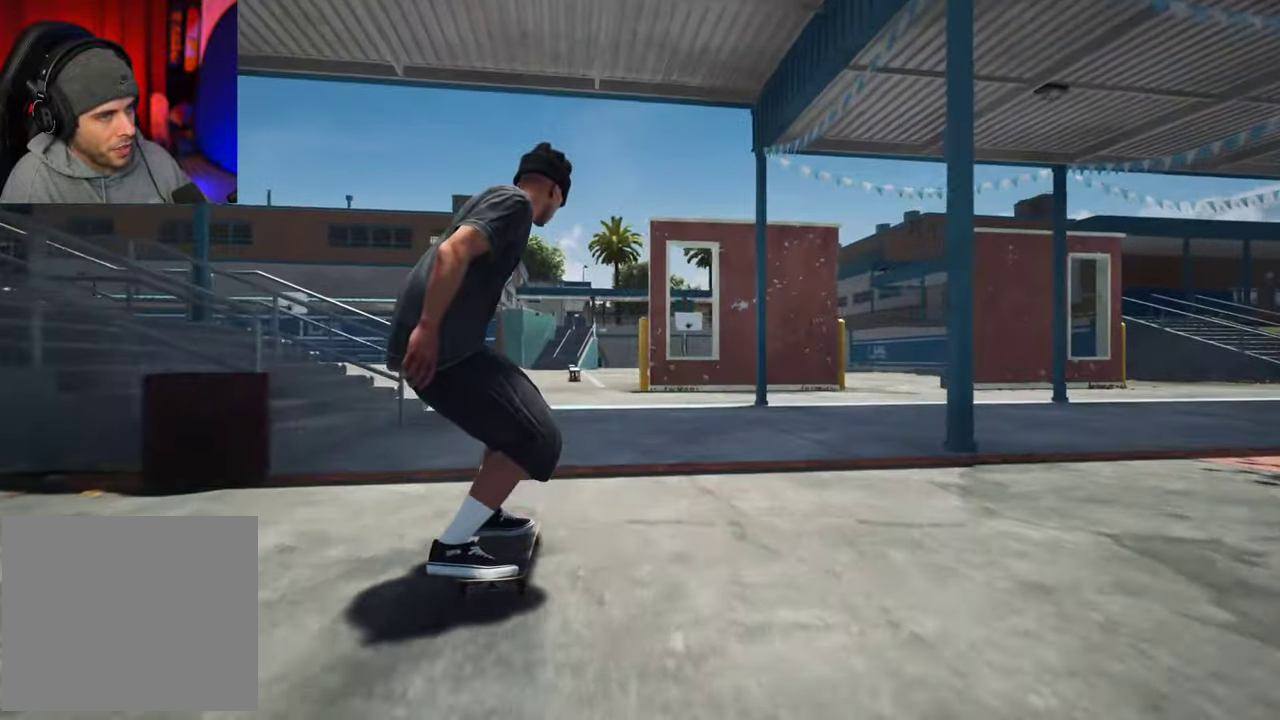
{"dt_ms": 500, "buttons": [], "left_stick": "center", "right_stick": "center"}
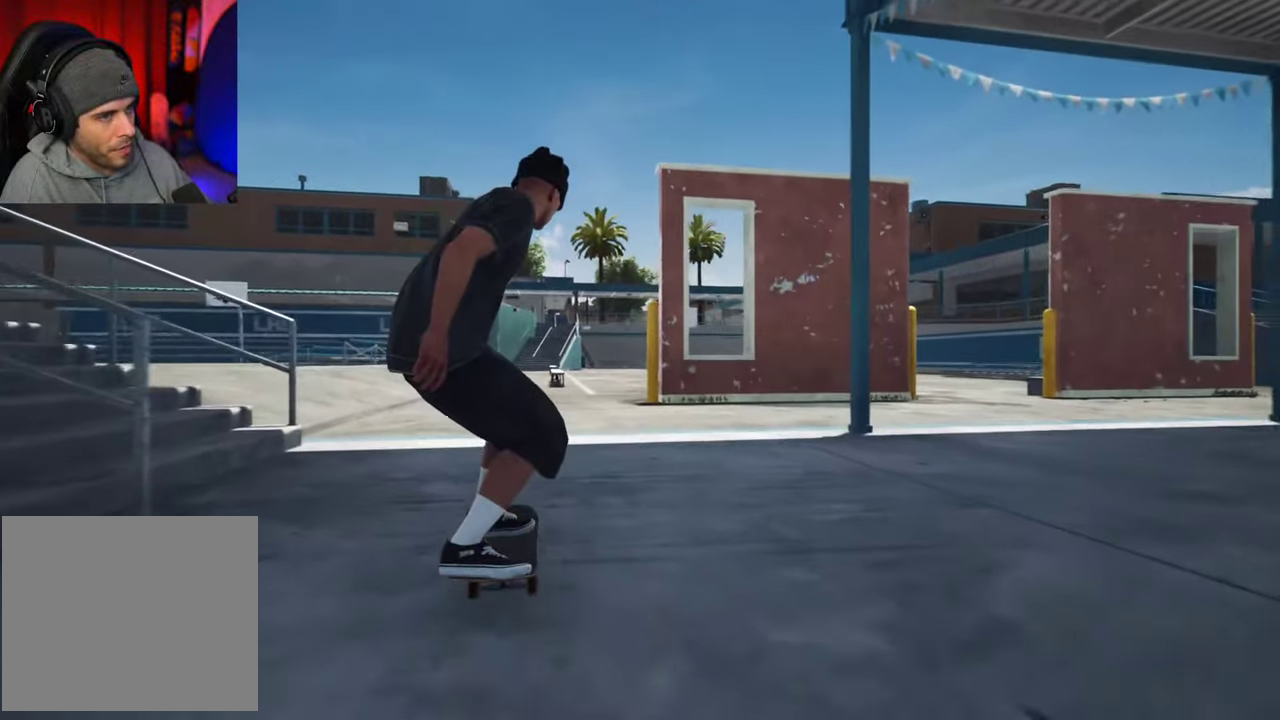
{"dt_ms": 400, "buttons": [], "left_stick": "center", "right_stick": "center"}
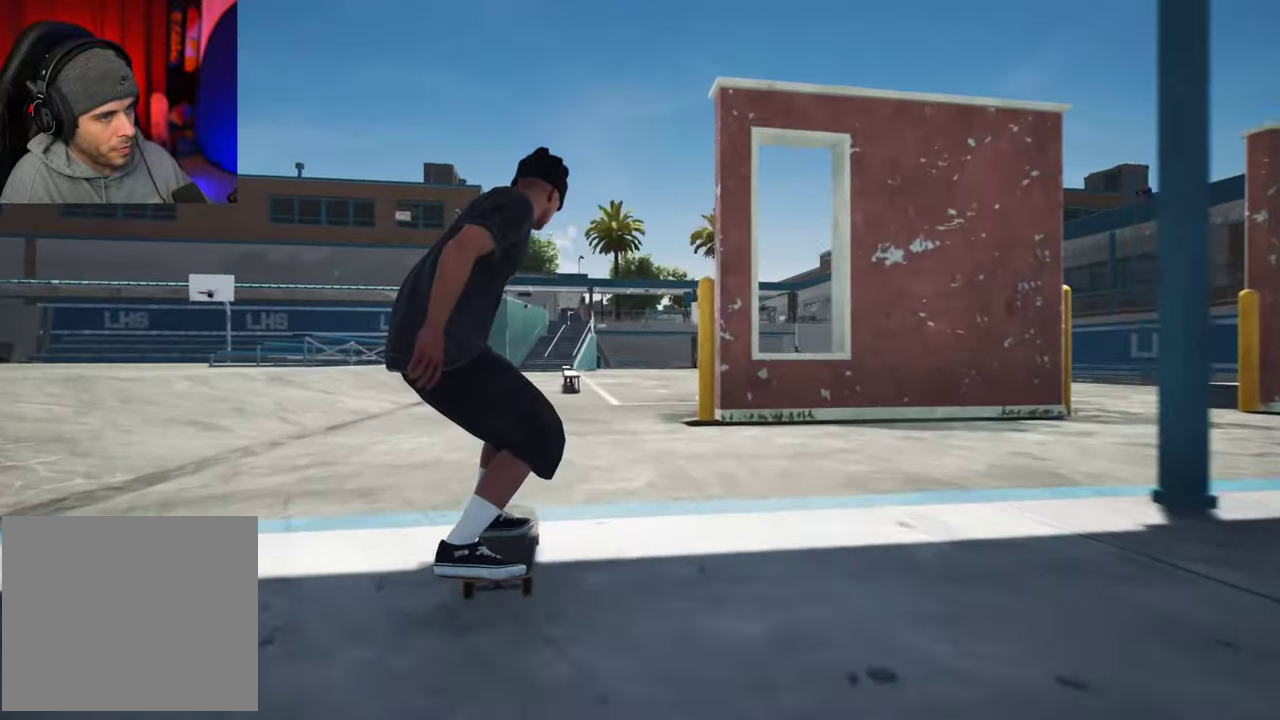
{"dt_ms": 700, "buttons": [], "left_stick": "center", "right_stick": "down"}
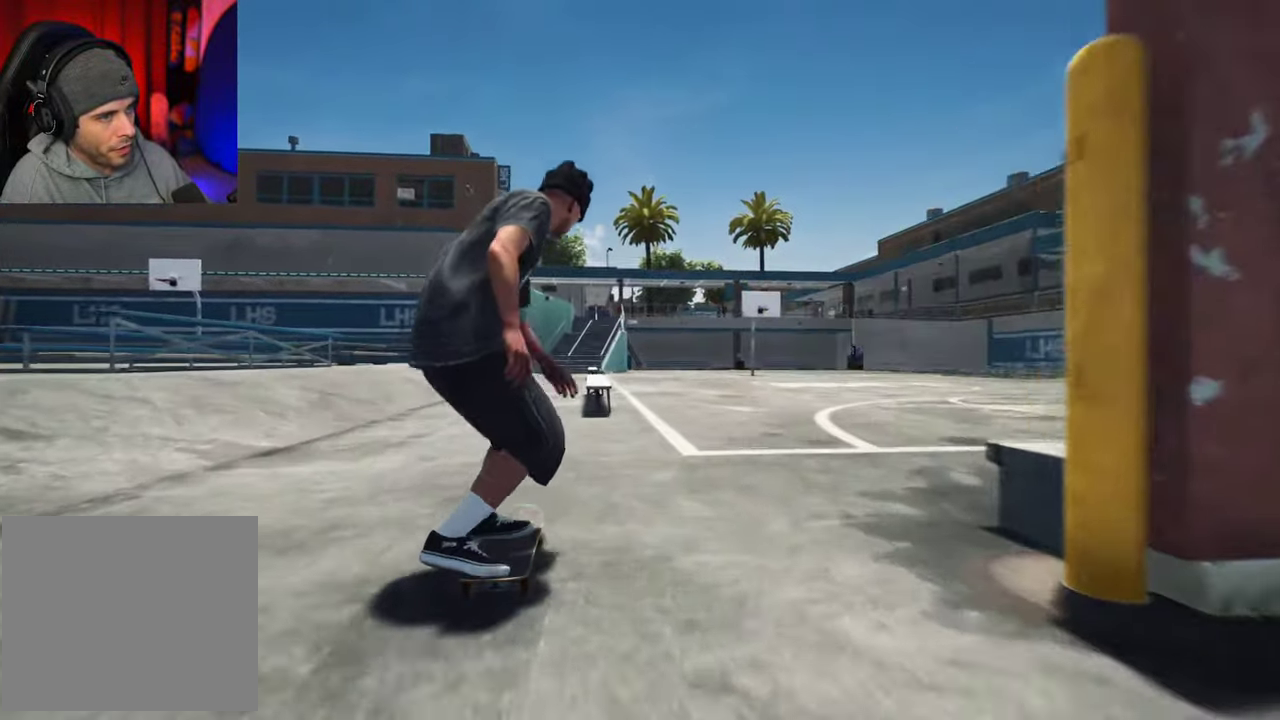
{"dt_ms": 400, "buttons": ["R2"], "left_stick": "center", "right_stick": "center", "events": [[234, "left_stick", "up"], [284, "R2", "down"], [334, "right_stick", "center"], [367, "left_stick", "center"]]}
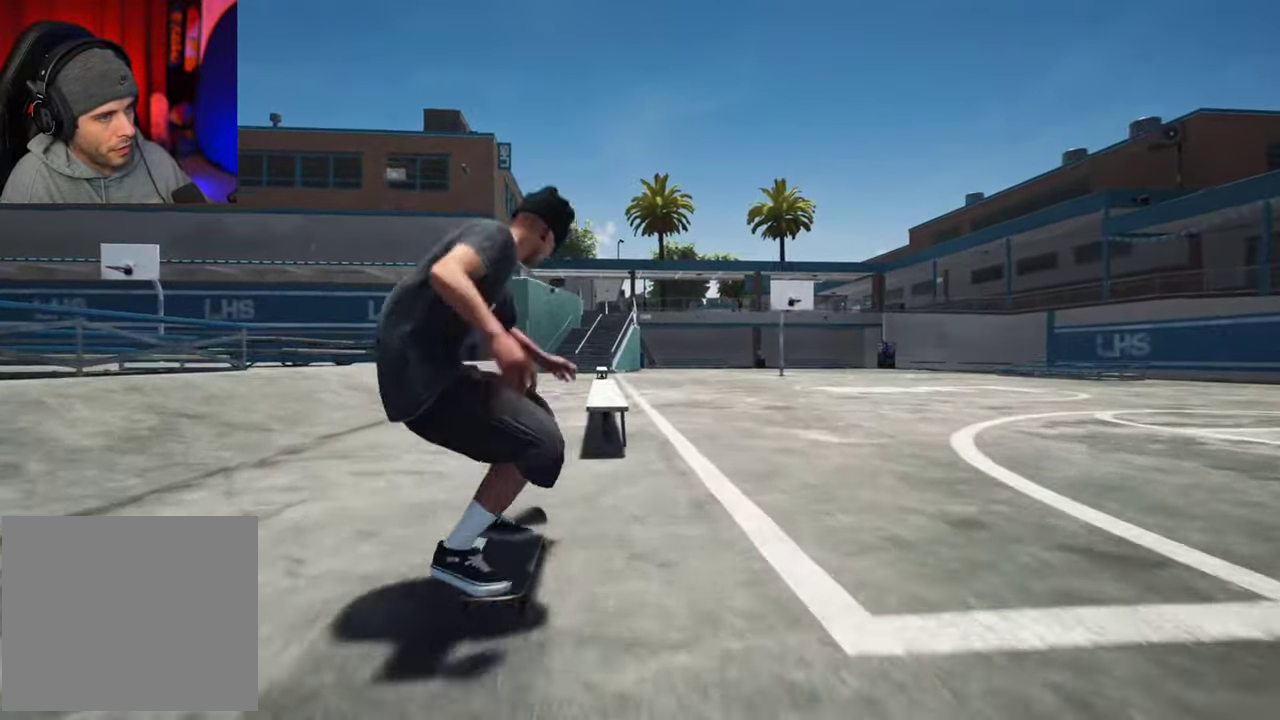
{"dt_ms": 300, "buttons": [], "left_stick": "up-right", "right_stick": "center", "events": [[84, "left_stick", "up"], [134, "left_stick", "up-right"], [150, "R2", "up"]]}
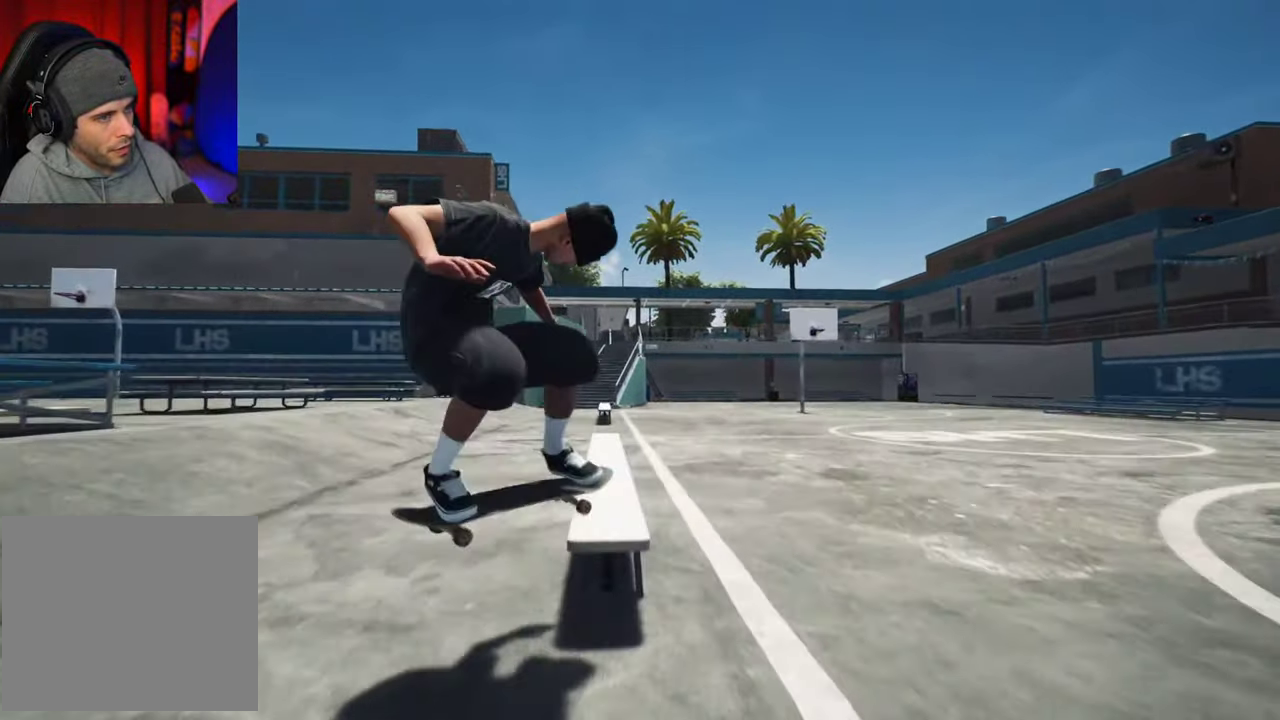
{"dt_ms": 700, "buttons": [], "left_stick": "up-right", "right_stick": "center", "events": []}
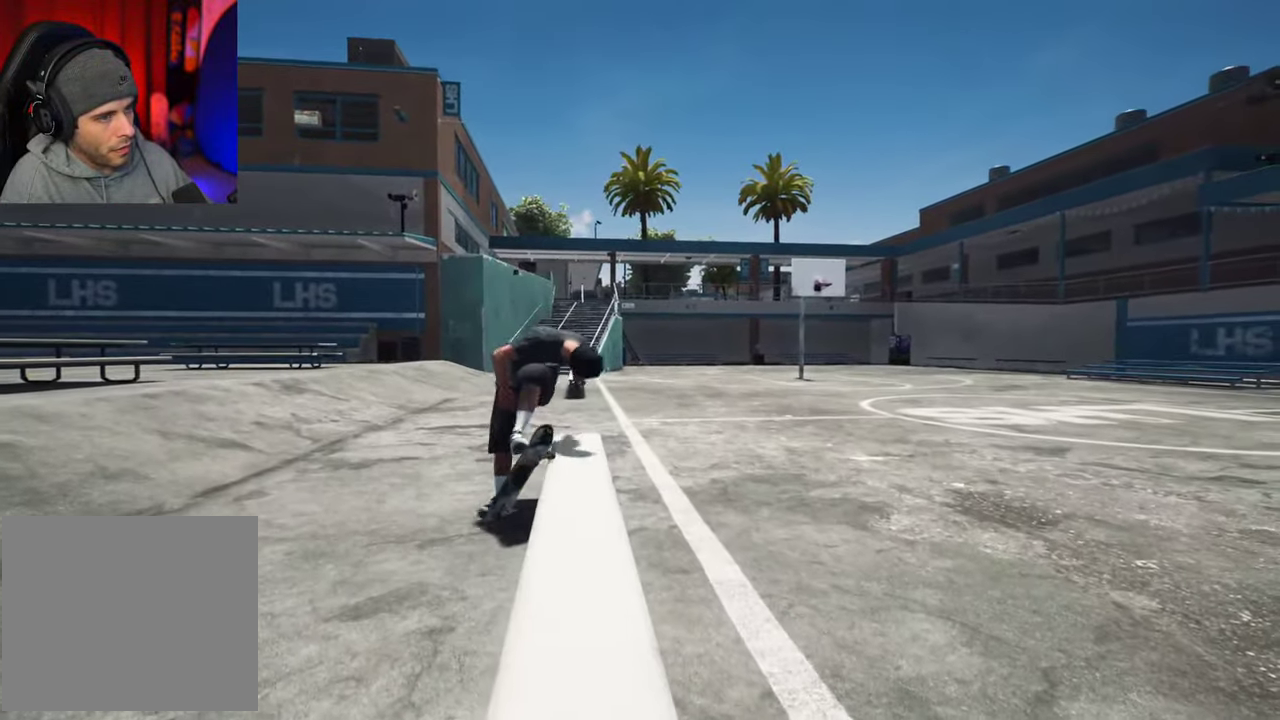
{"dt_ms": 500, "buttons": [], "left_stick": "center", "right_stick": "center", "events": [[17, "left_stick", "center"]]}